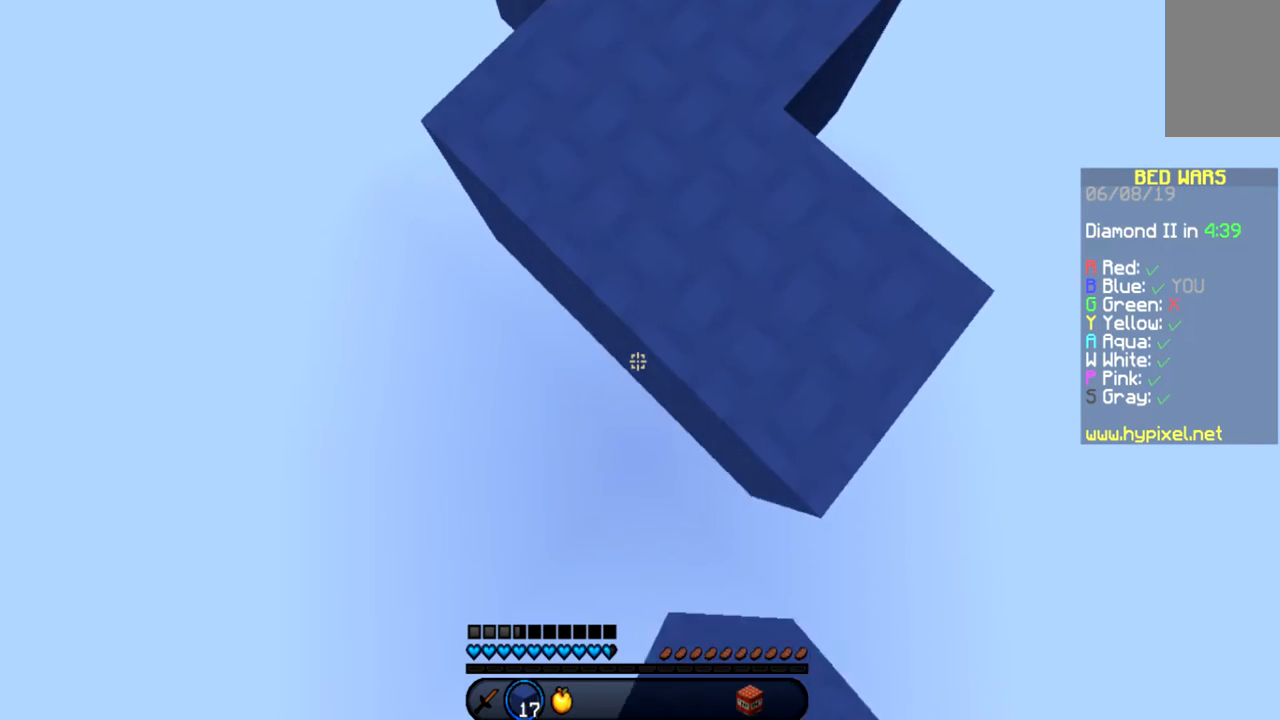
Gameplay with keyboard and mouse; each line is a JSON object with the keys and mouse buttons held at the frame after it. "events" lists presses ("down") and releases ("up") of "a", "d", "s", "space", "w", "mouse_left" and "mouse_right" between this image and that frame as [ms after this image, input, new state], when the widget could be followed in between. "mouse_left", "mouse_right" = the "left", "right" buttons of the "mouse" list. No other keys are recorded. Fast repeated clicks can show as one long hold. Mouse movement is not recorded.
{"keys": ["s"], "mouse": [], "events": [[34, "mouse_right", "down"], [100, "mouse_right", "up"], [200, "mouse_right", "down"], [234, "mouse_right", "up"], [401, "mouse_right", "down"], [434, "mouse_right", "up"]]}
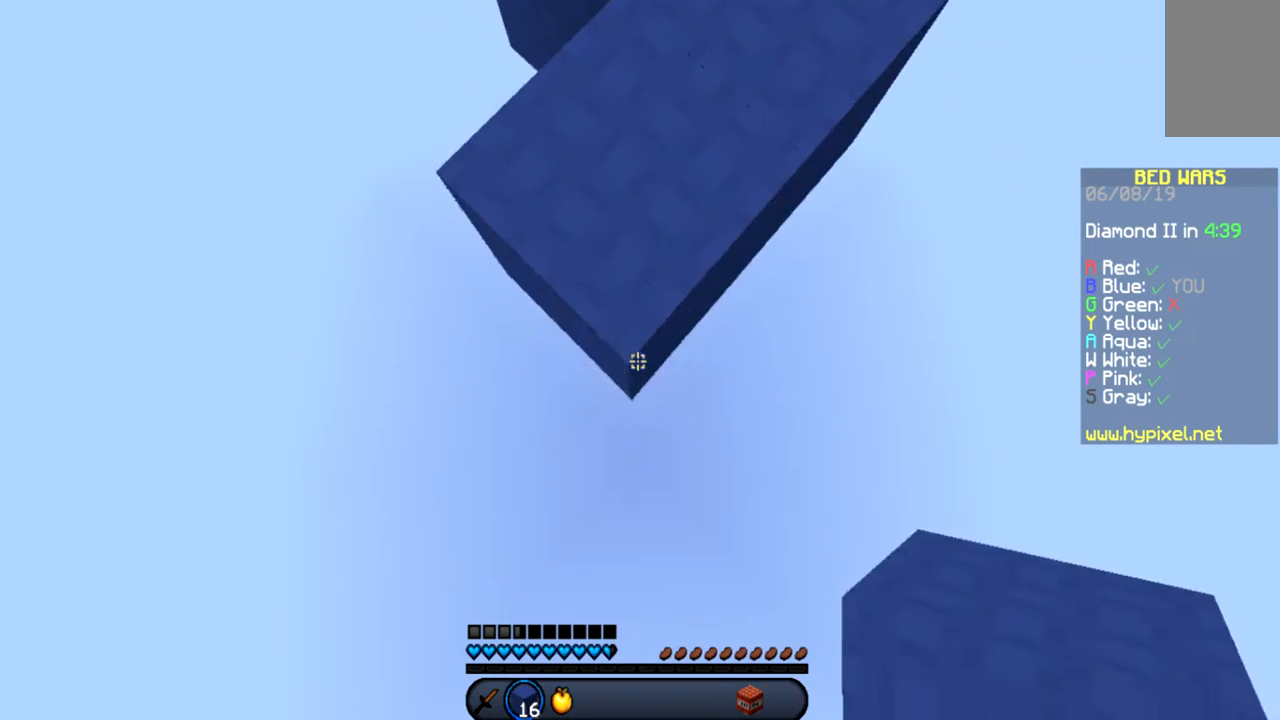
{"keys": ["s"], "mouse": [], "events": [[33, "mouse_right", "down"], [100, "mouse_right", "up"], [233, "mouse_right", "down"], [300, "mouse_right", "up"], [434, "mouse_right", "down"], [500, "mouse_right", "up"]]}
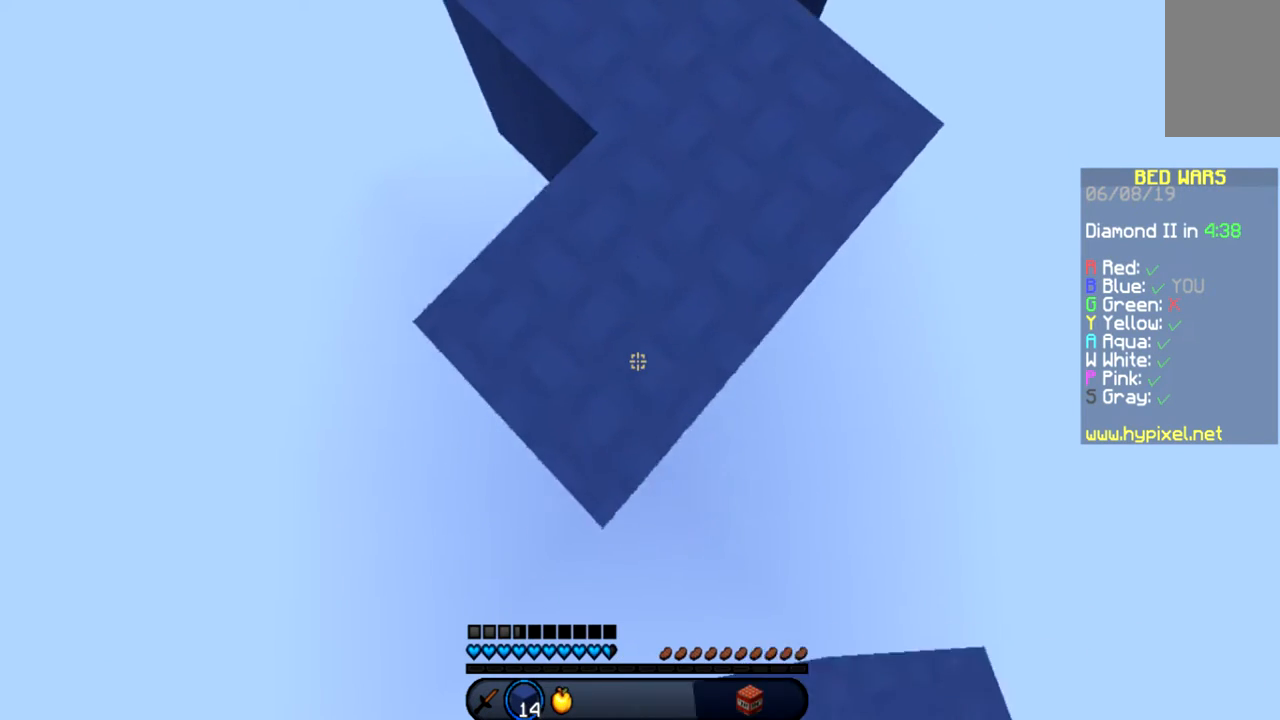
{"keys": ["a", "s"], "mouse": ["right"], "events": [[100, "mouse_right", "down"], [134, "mouse_right", "up"], [301, "mouse_right", "down"], [334, "mouse_right", "up"], [501, "a", "down"], [501, "mouse_right", "down"]]}
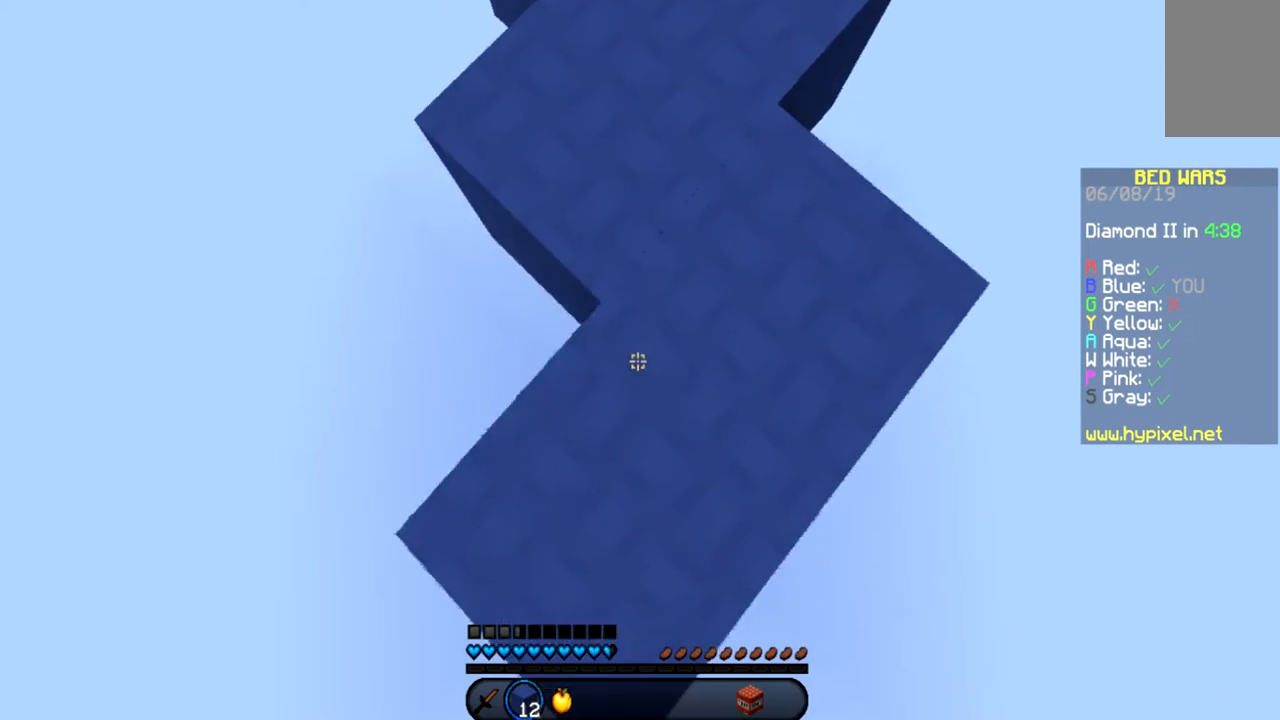
{"keys": ["a", "s"], "mouse": [], "events": [[33, "mouse_right", "up"]]}
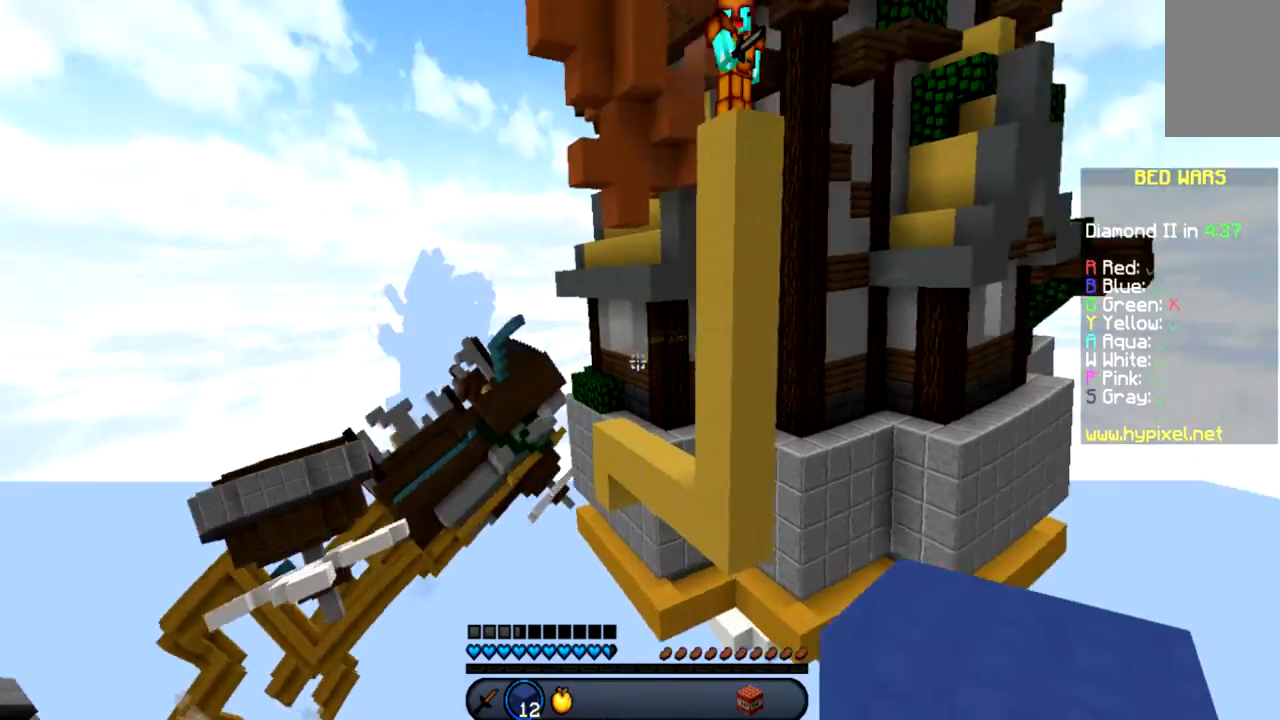
{"keys": ["s"], "mouse": [], "events": [[167, "a", "up"]]}
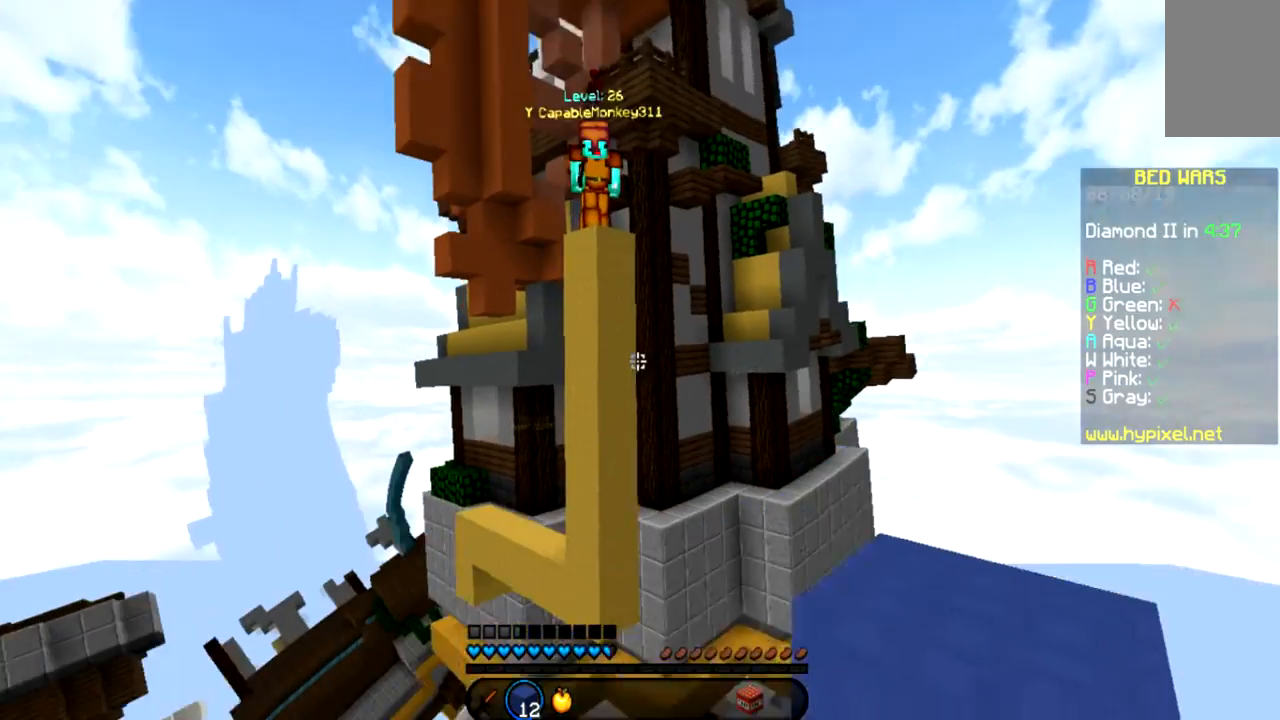
{"keys": ["a", "s"], "mouse": [], "events": [[400, "a", "down"]]}
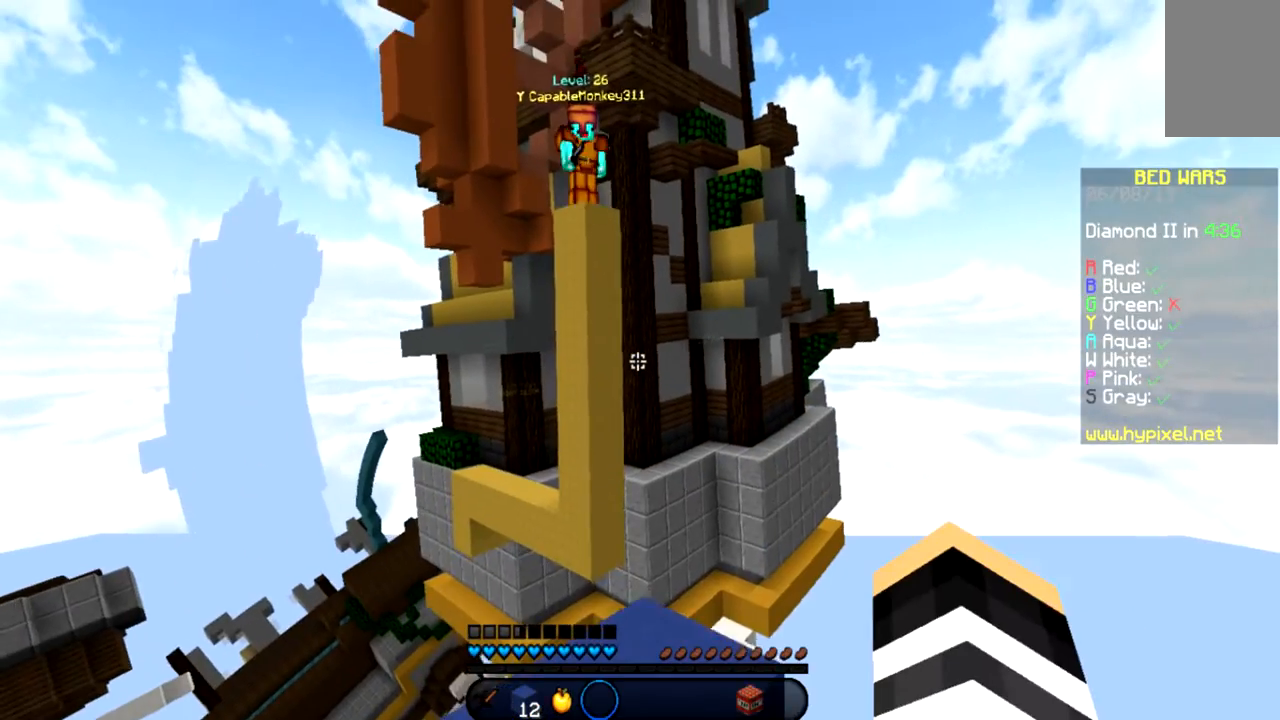
{"keys": ["s"], "mouse": [], "events": [[34, "a", "up"]]}
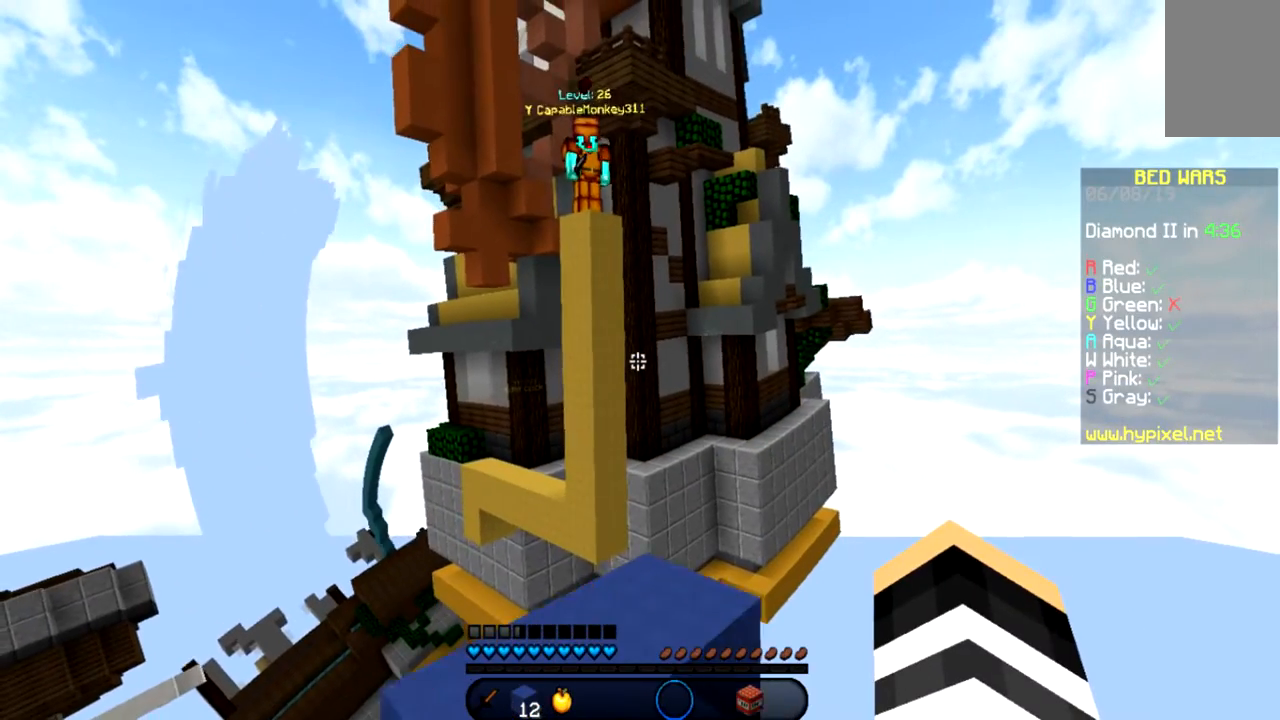
{"keys": ["s"], "mouse": [], "events": [[400, "a", "down"], [467, "a", "up"]]}
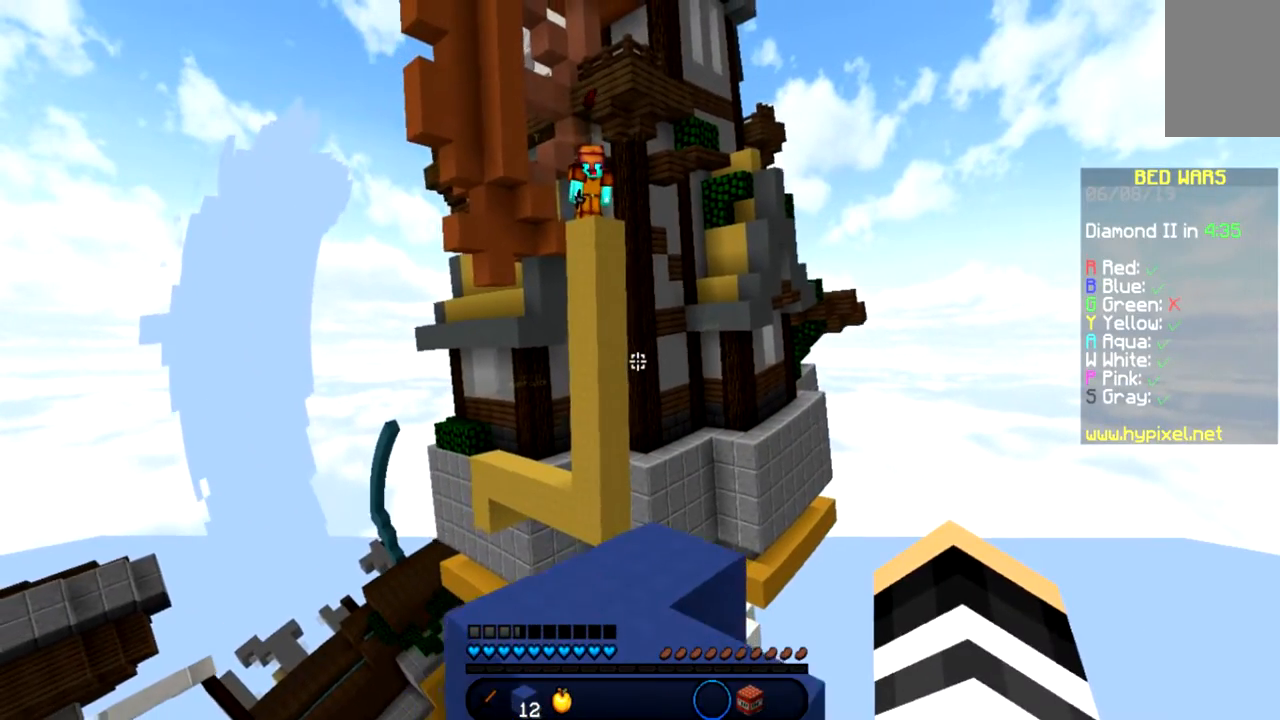
{"keys": ["s"], "mouse": [], "events": []}
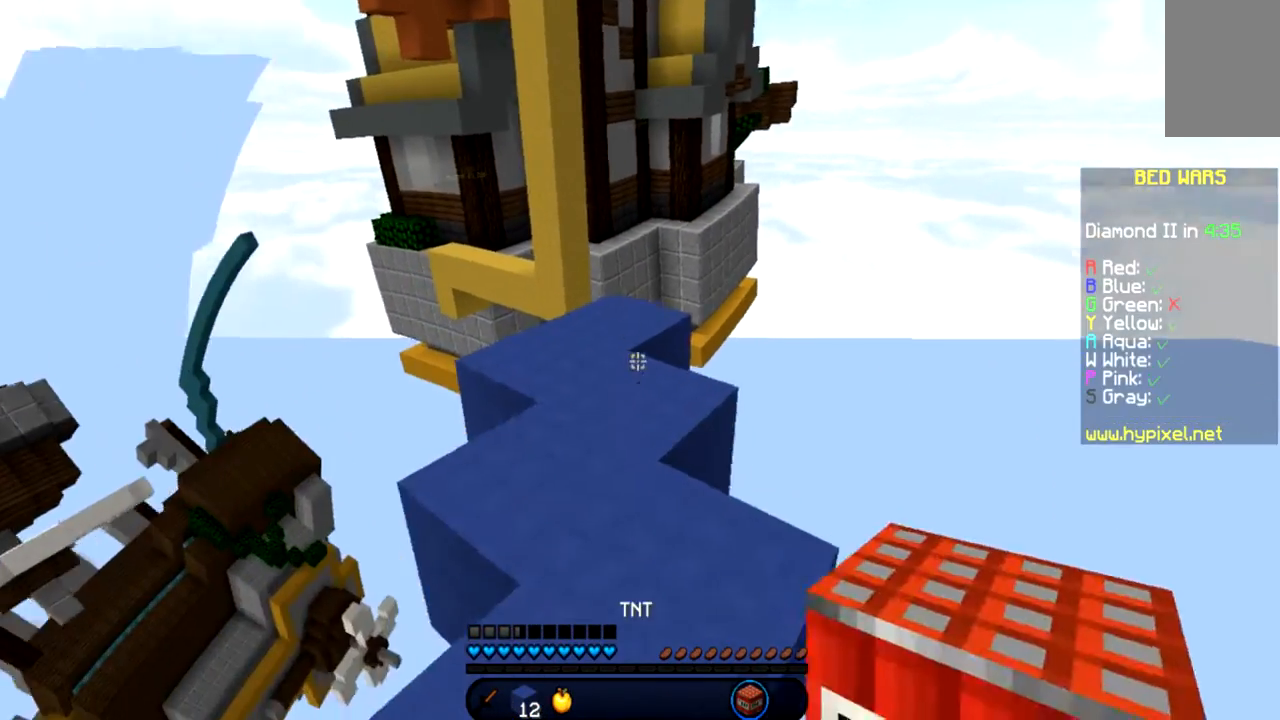
{"keys": ["d"], "mouse": [], "events": [[200, "mouse_right", "down"], [233, "mouse_right", "up"], [367, "s", "up"], [434, "d", "down"]]}
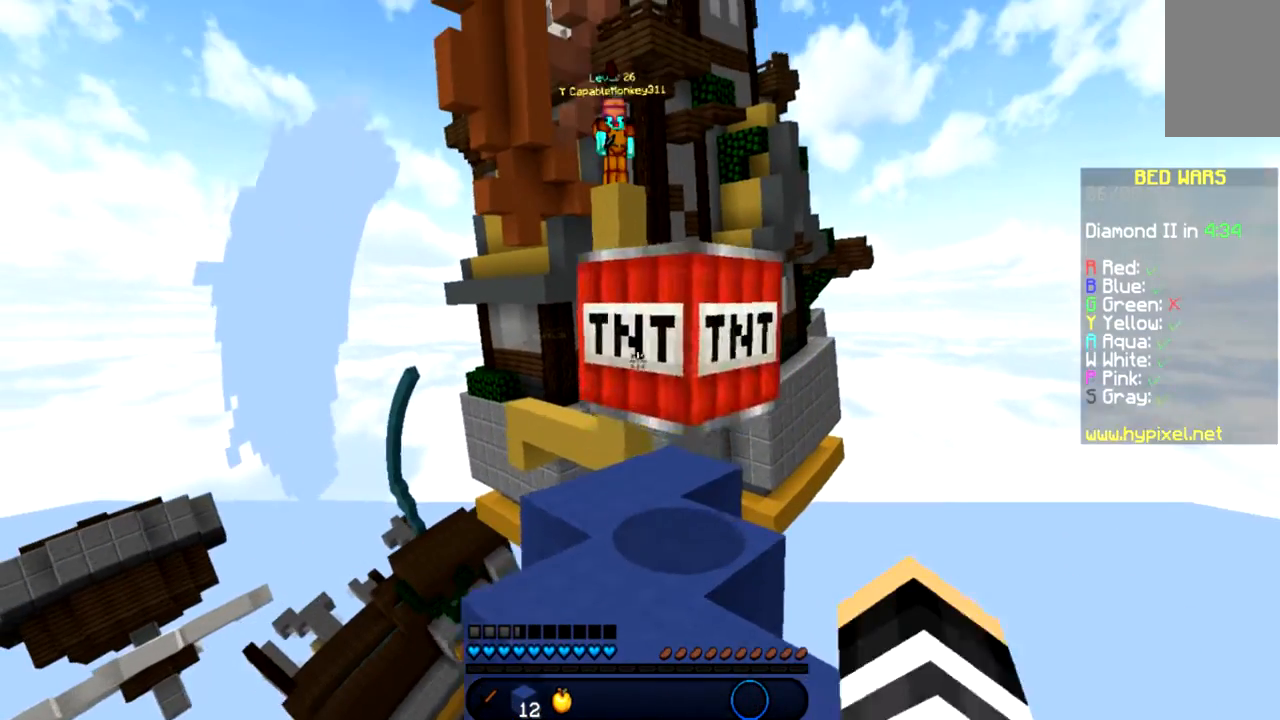
{"keys": [], "mouse": [], "events": [[134, "d", "up"]]}
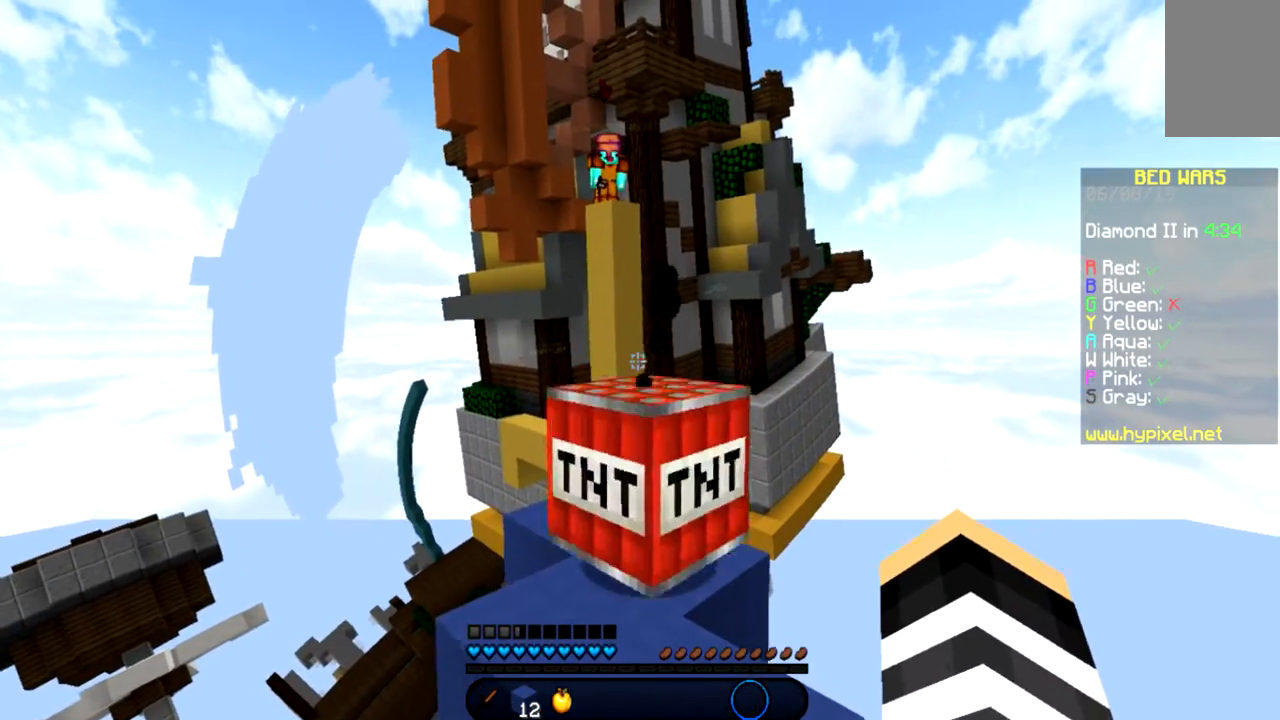
{"keys": [], "mouse": [], "events": []}
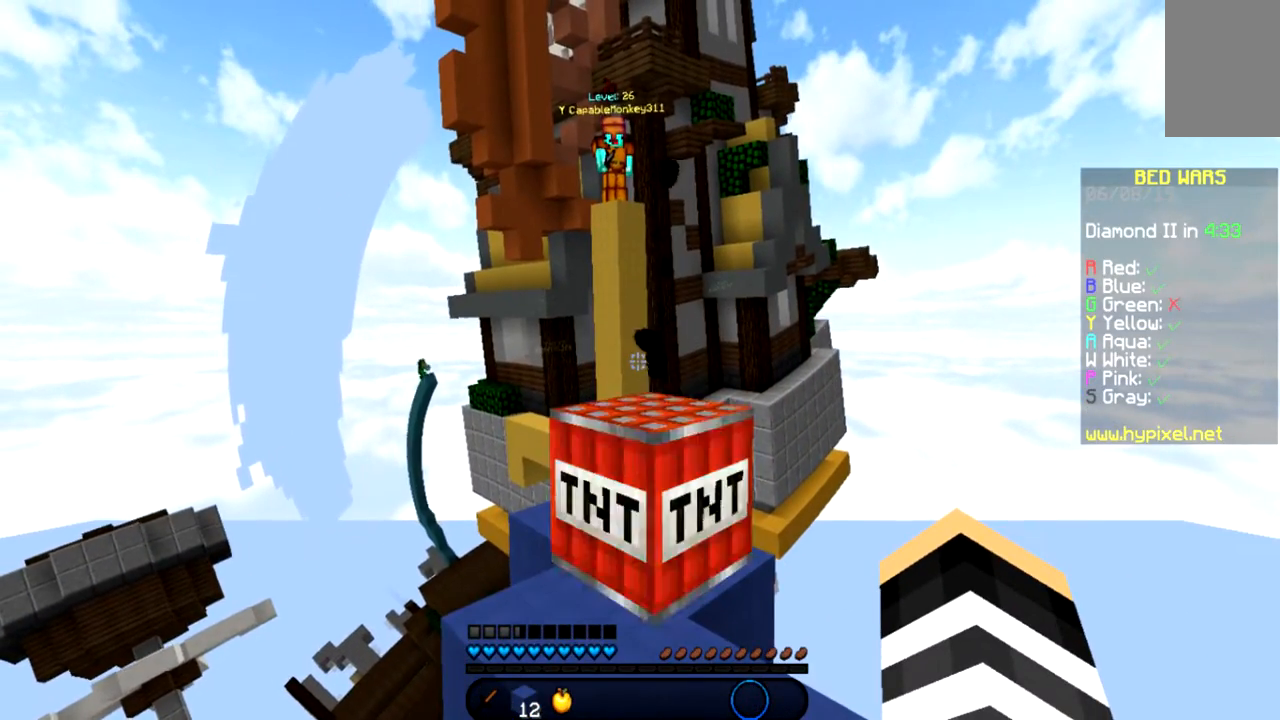
{"keys": ["w"], "mouse": [], "events": [[501, "w", "down"]]}
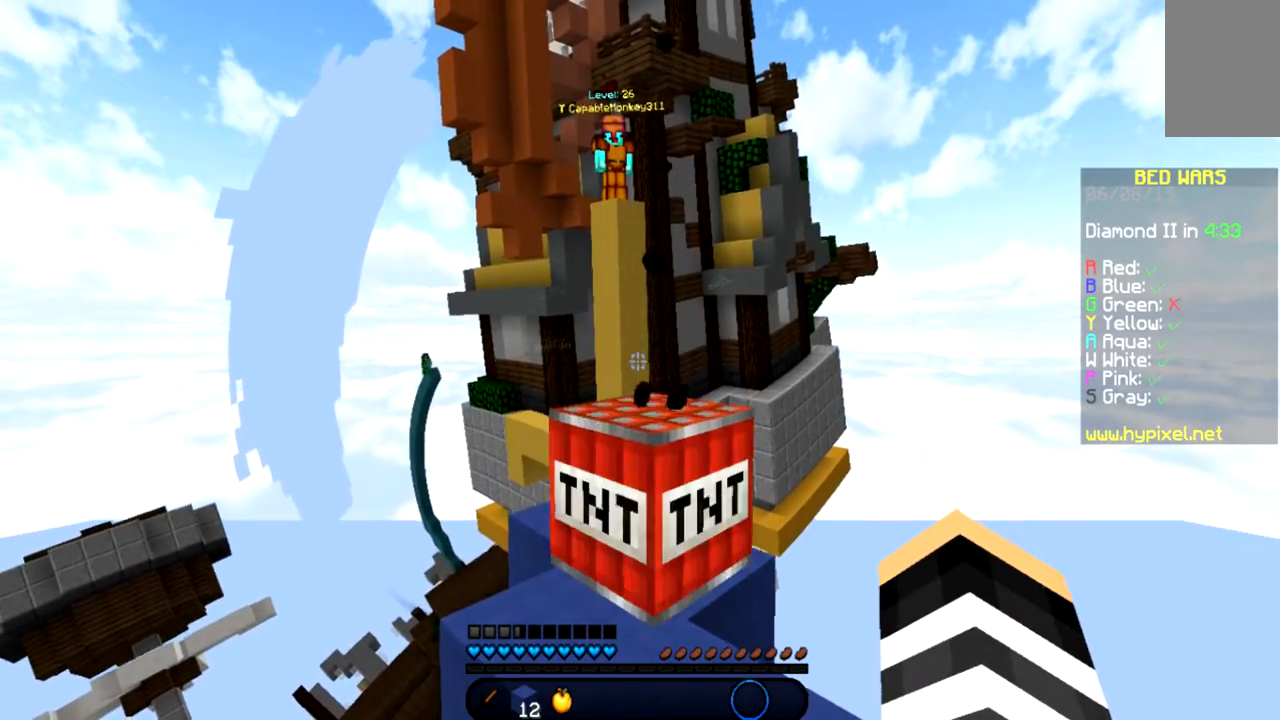
{"keys": ["w"], "mouse": [], "events": [[133, "space", "down"], [300, "space", "up"]]}
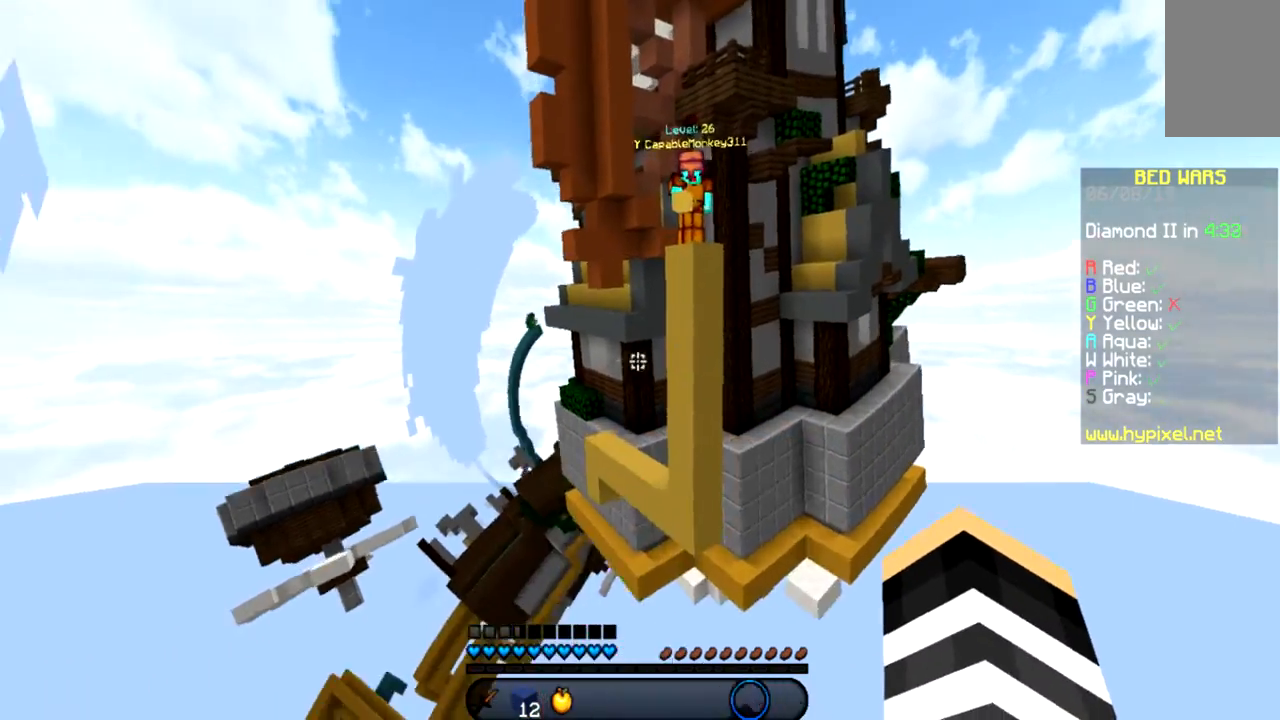
{"keys": ["space", "w"], "mouse": [], "events": [[234, "space", "down"]]}
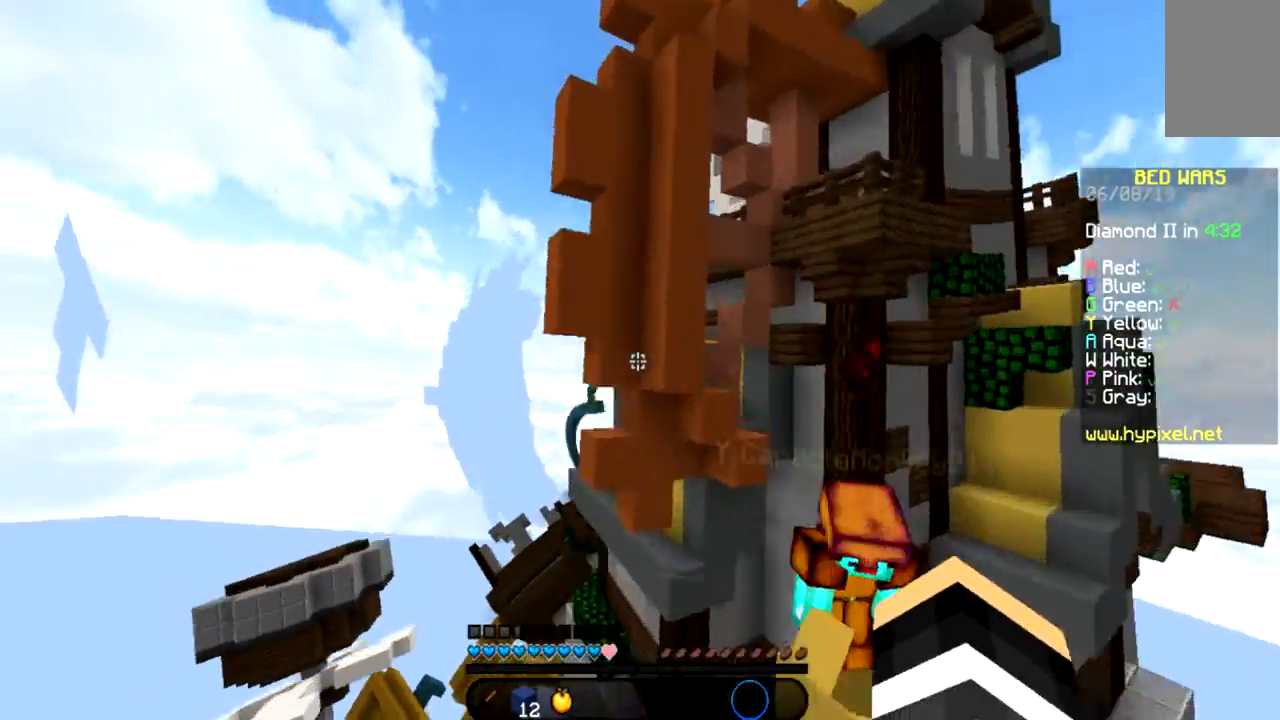
{"keys": ["w"], "mouse": [], "events": [[267, "space", "up"]]}
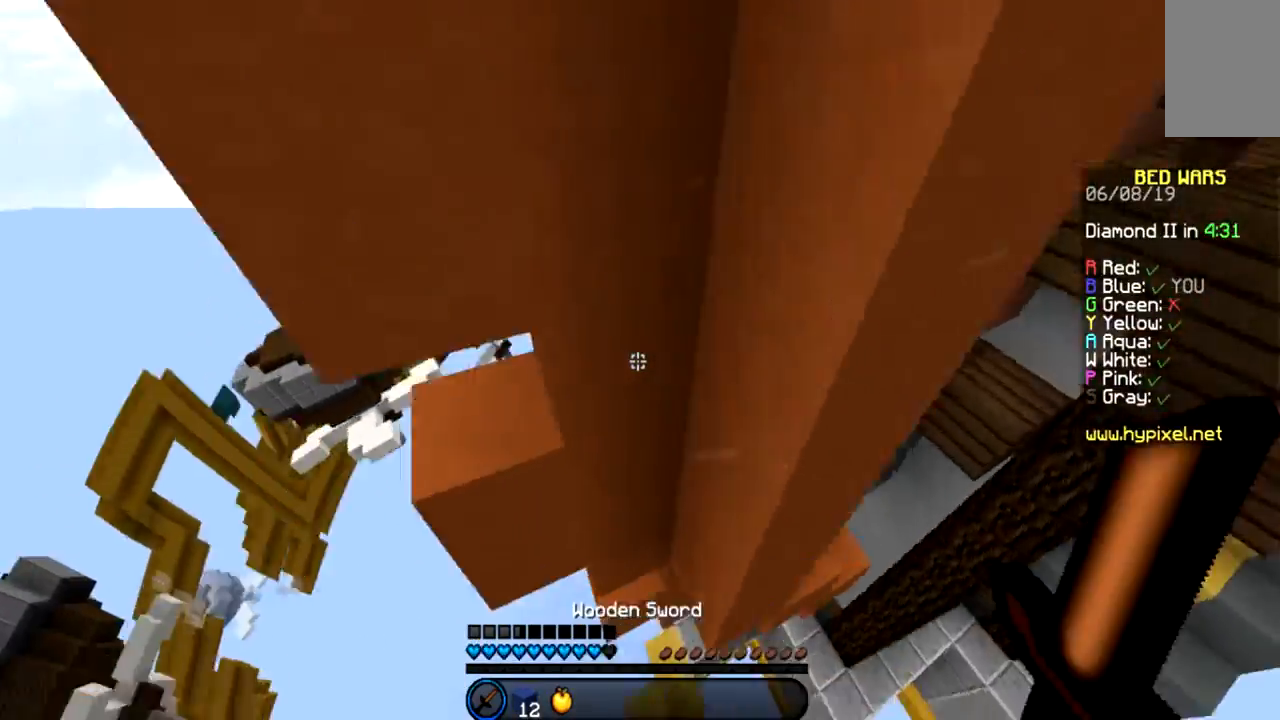
{"keys": ["w"], "mouse": [], "events": []}
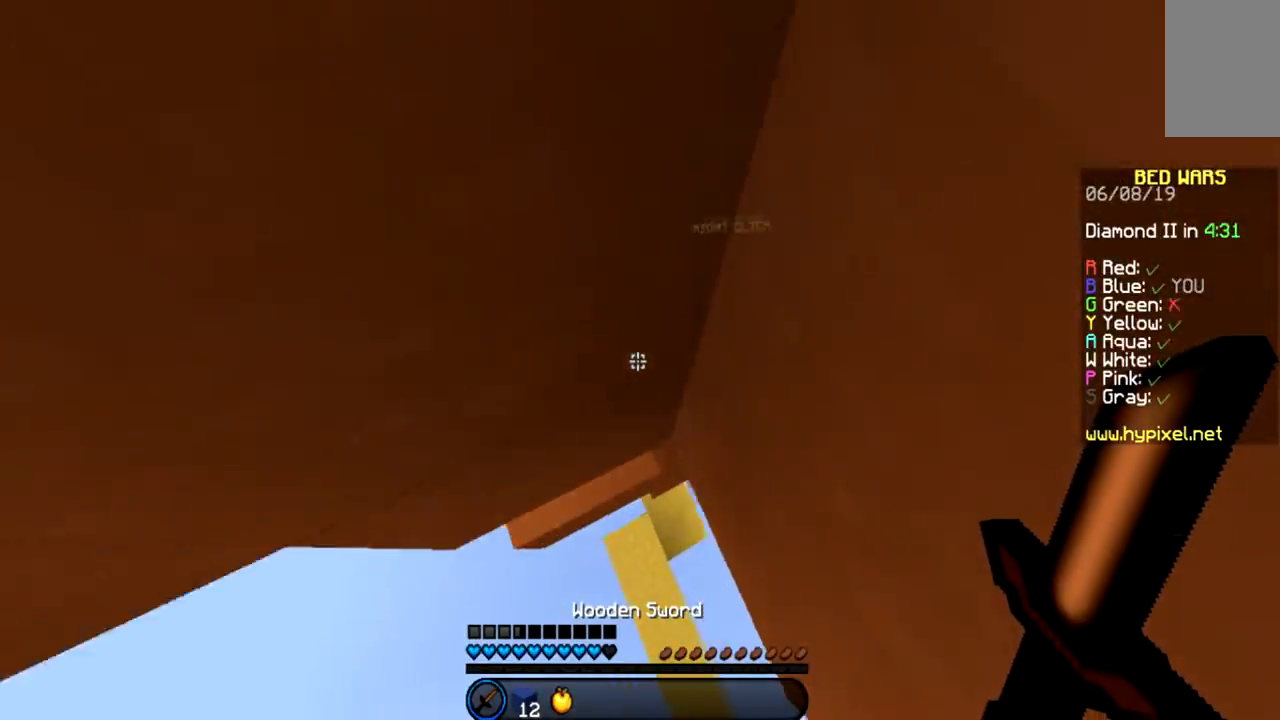
{"keys": ["w"], "mouse": [], "events": [[200, "d", "down"], [367, "d", "up"]]}
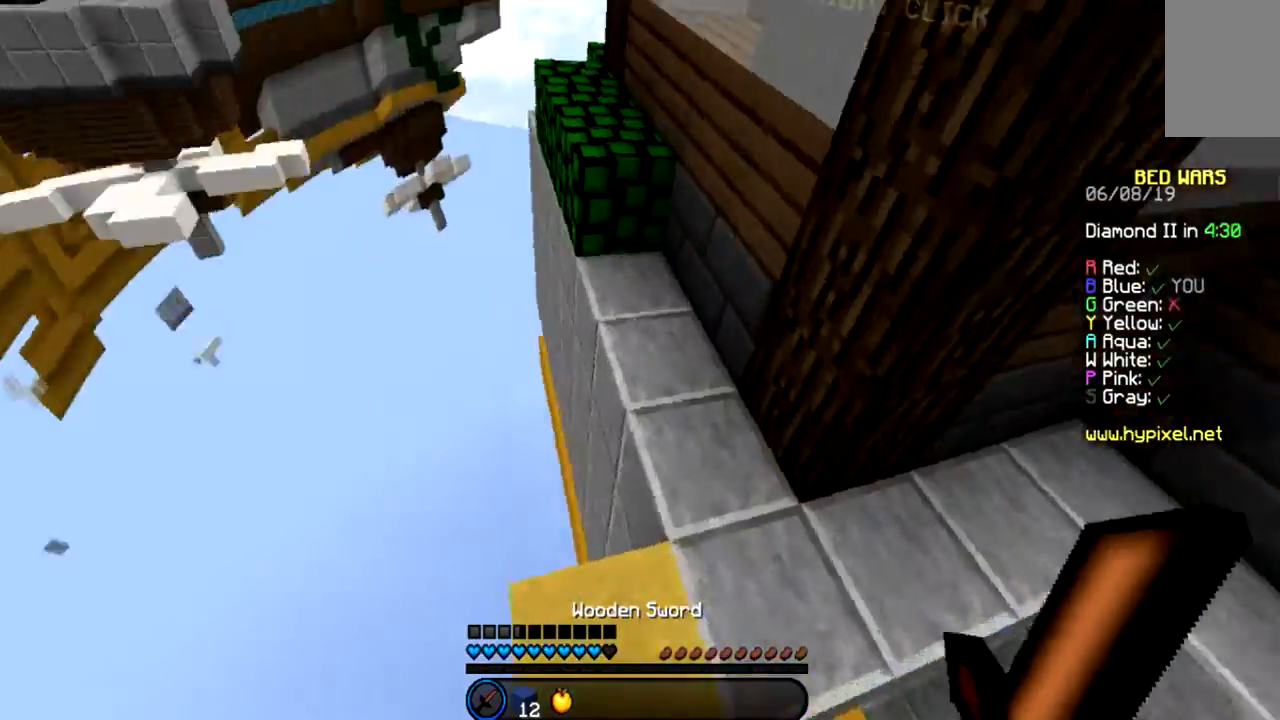
{"keys": ["w"], "mouse": [], "events": []}
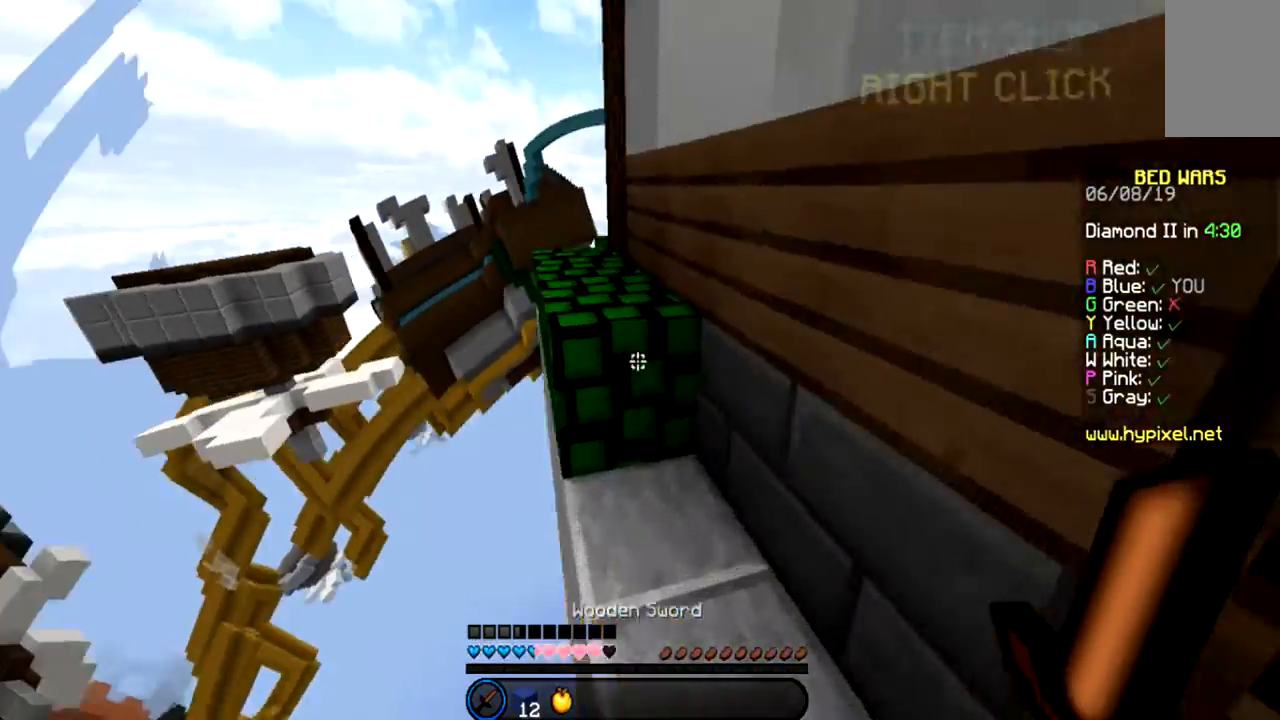
{"keys": ["a", "w"], "mouse": [], "events": [[100, "space", "down"], [200, "a", "down"], [267, "space", "up"]]}
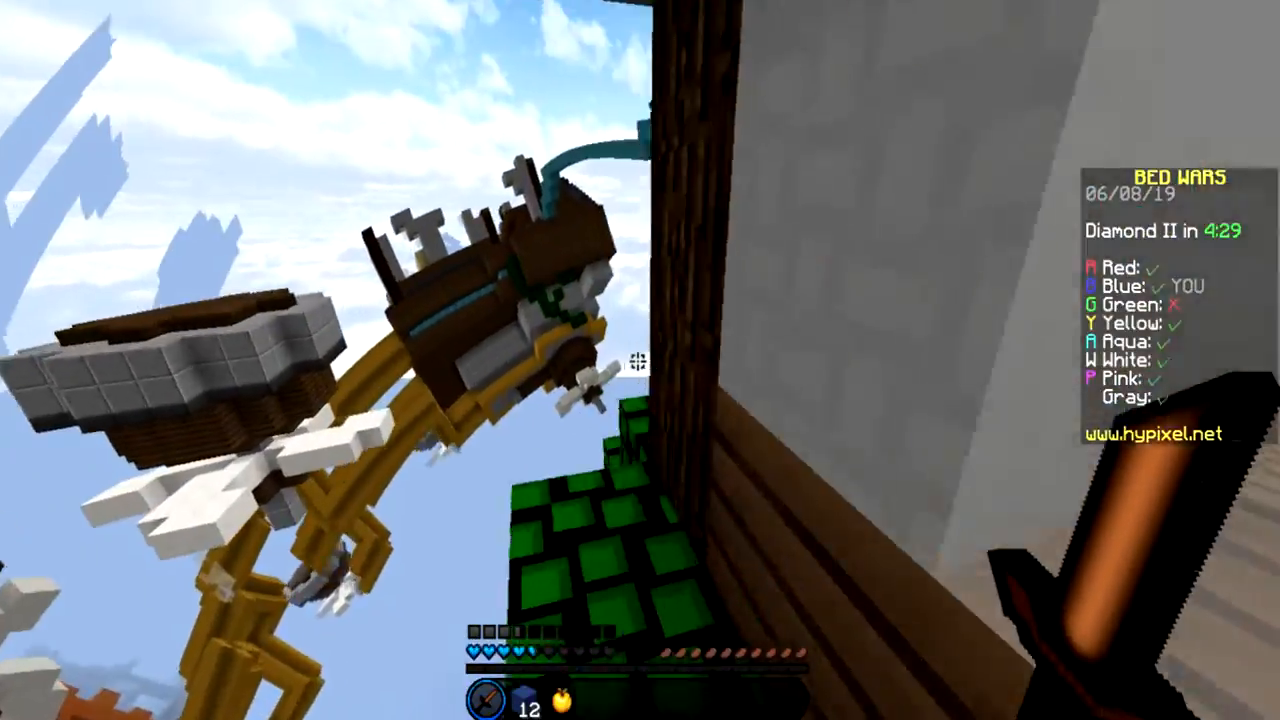
{"keys": ["w"], "mouse": [], "events": [[134, "a", "up"]]}
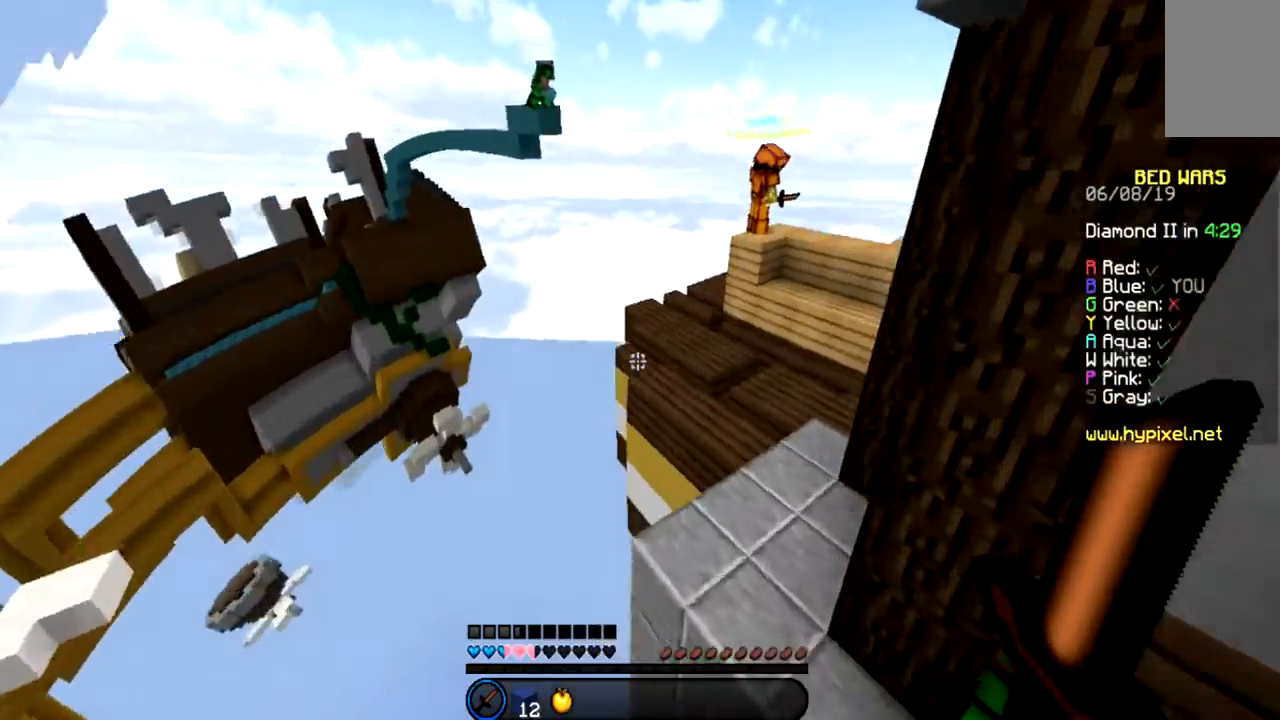
{"keys": ["space", "w"], "mouse": [], "events": [[333, "space", "down"]]}
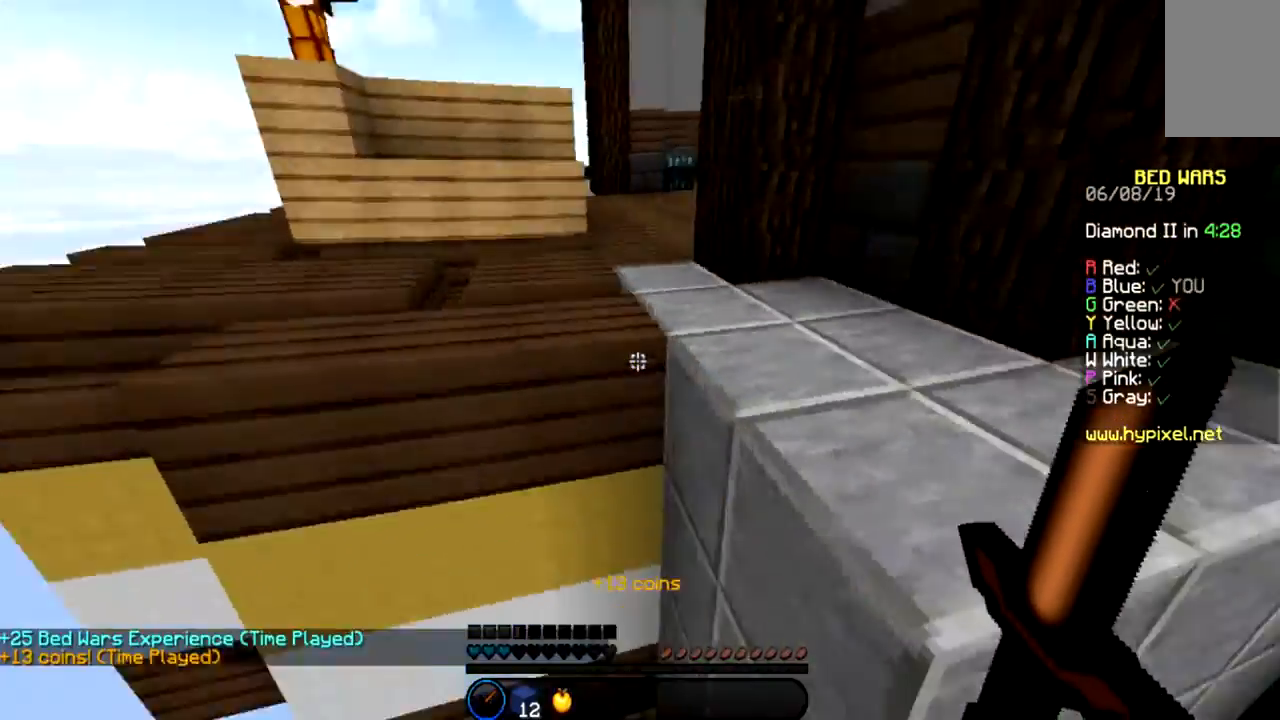
{"keys": ["w"], "mouse": [], "events": [[234, "space", "up"]]}
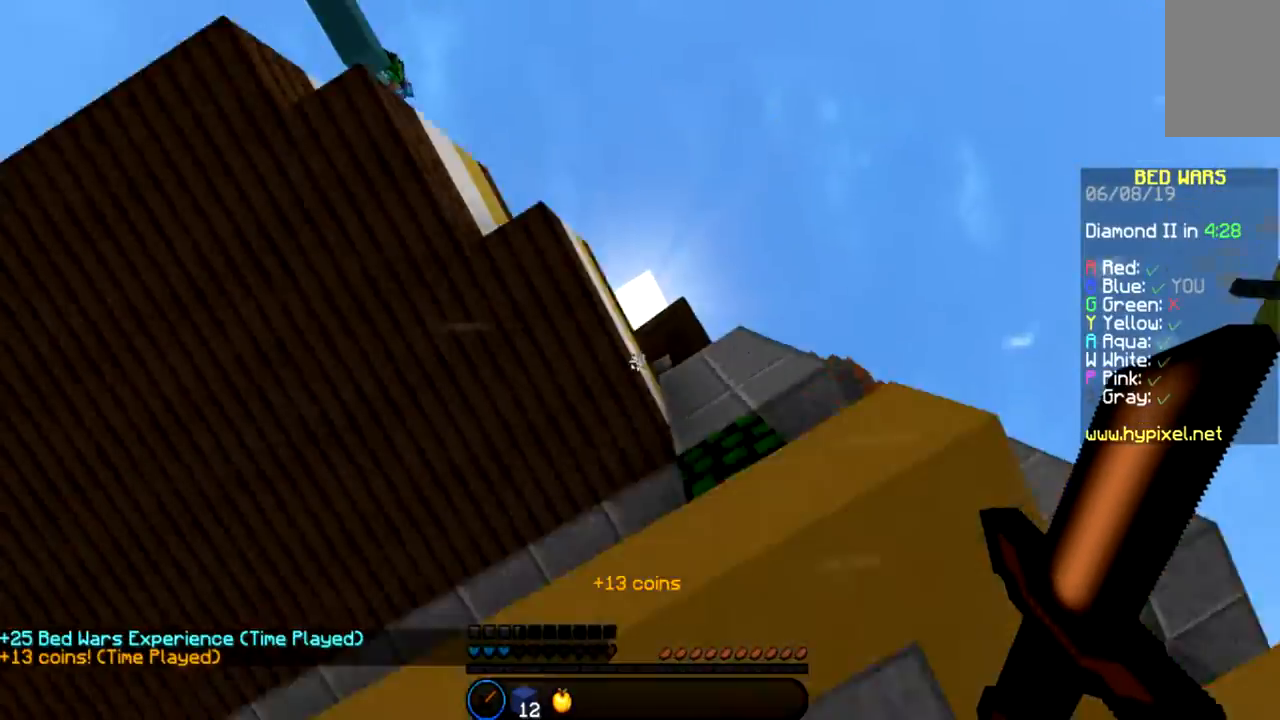
{"keys": [], "mouse": [], "events": [[34, "w", "up"]]}